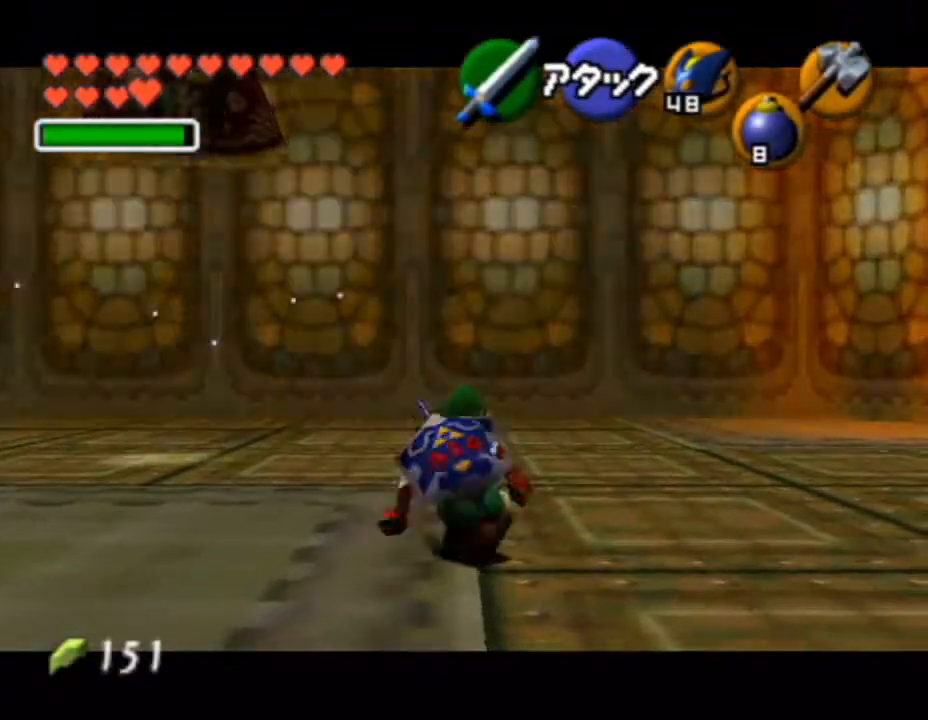
Gameplay with a controller (Nintendo layout); each line is a JSON object with the inputs held at the frame after it. "button_events" lists button changes between this image and that frame as [ms after this image, input, new state], when the widget could be followed in between (sticks are given only as held states). Not read: L3 R3 right_stick.
{"buttons": ["A"], "left_stick": "down", "button_events": [[467, "A", "down"]]}
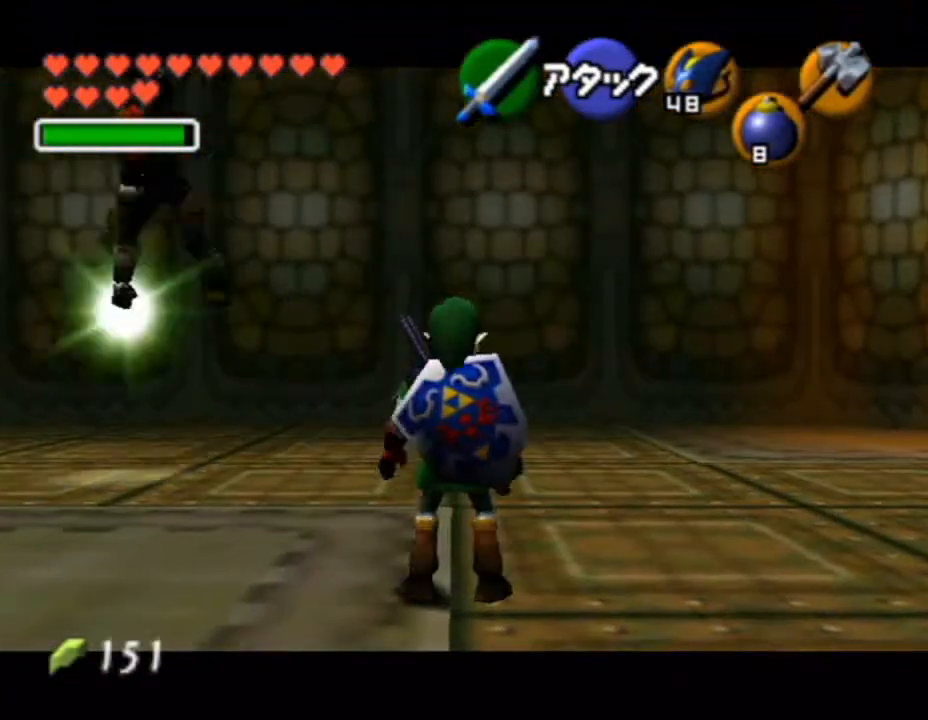
{"buttons": [], "left_stick": "center", "button_events": [[117, "A", "up"]]}
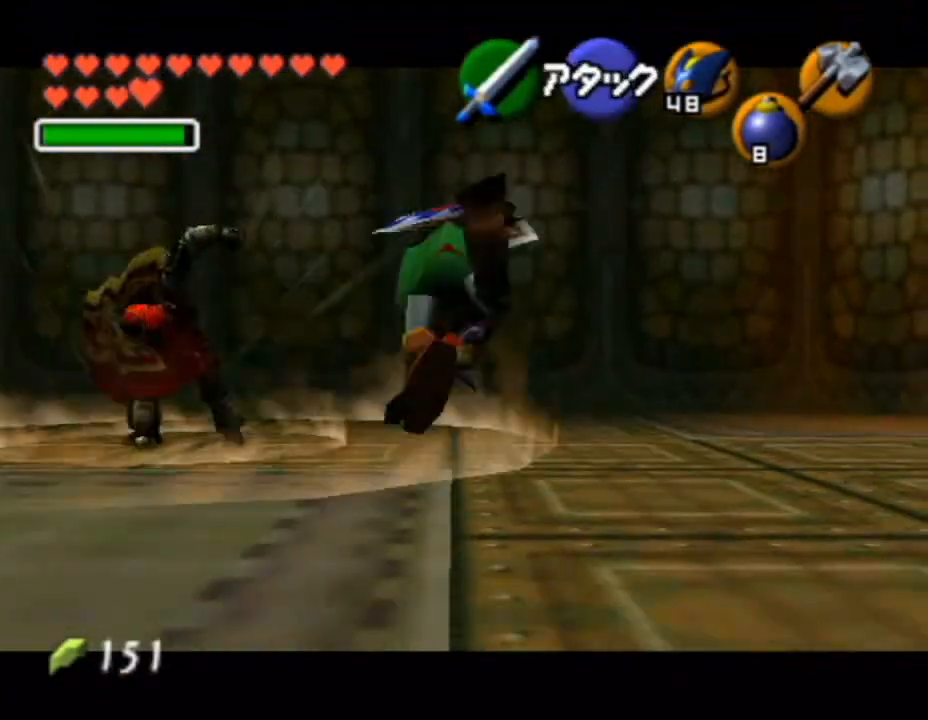
{"buttons": [], "left_stick": "center", "button_events": [[117, "A", "down"], [250, "A", "up"]]}
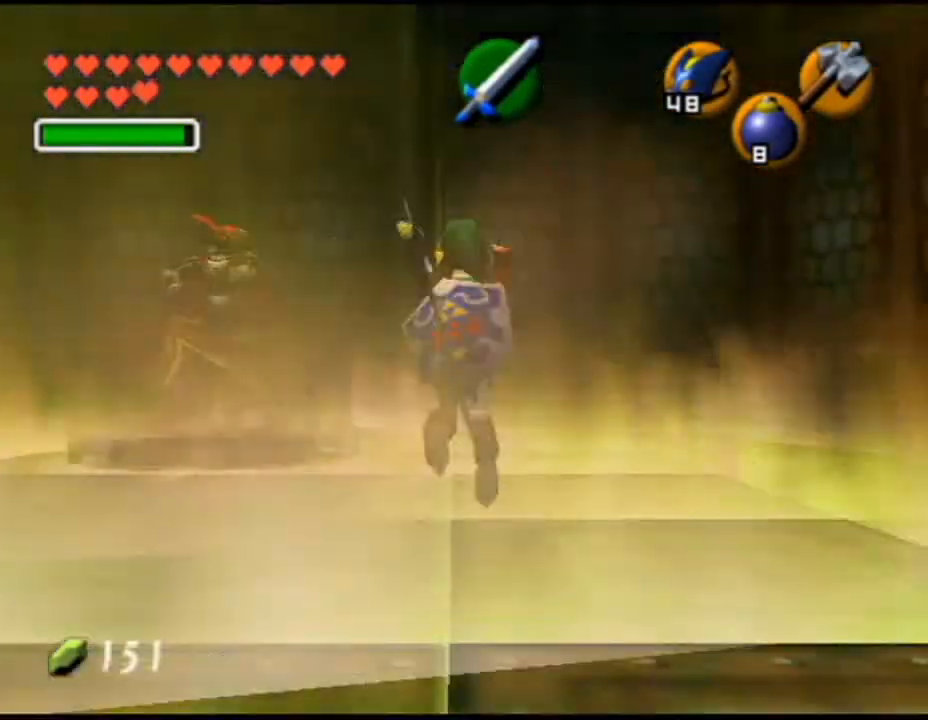
{"buttons": [], "left_stick": "center", "button_events": []}
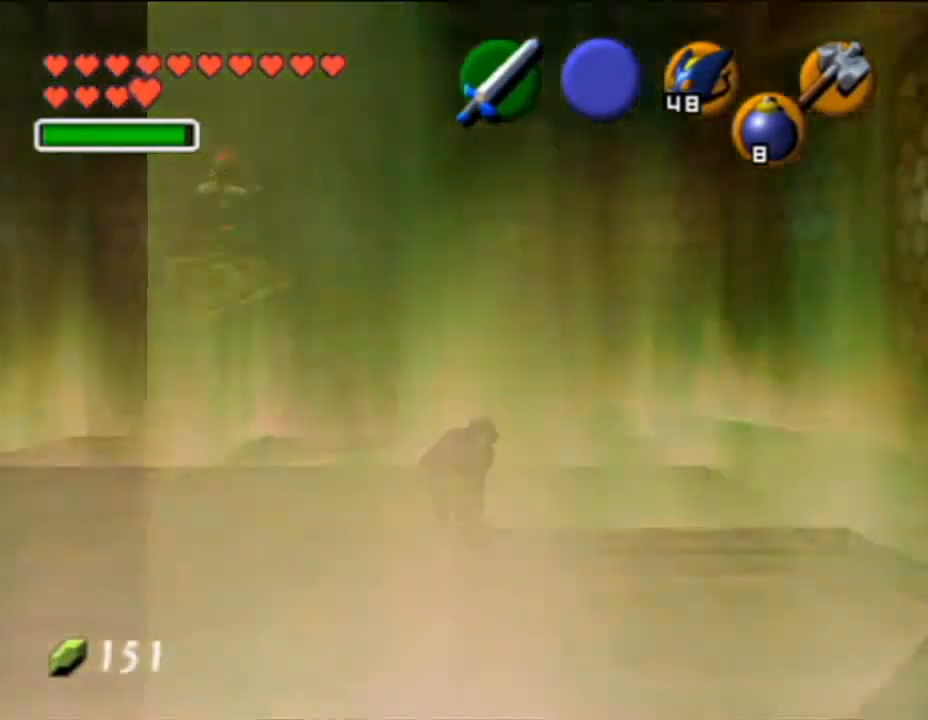
{"buttons": ["START"], "left_stick": "center", "button_events": [[350, "START", "down"]]}
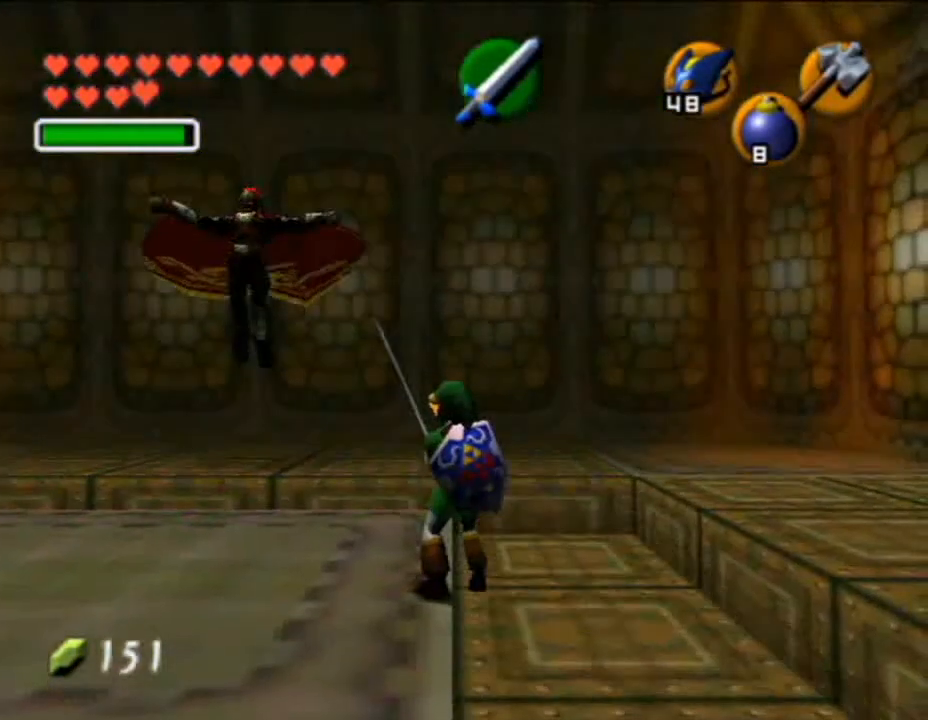
{"buttons": [], "left_stick": "center", "button_events": [[67, "START", "up"]]}
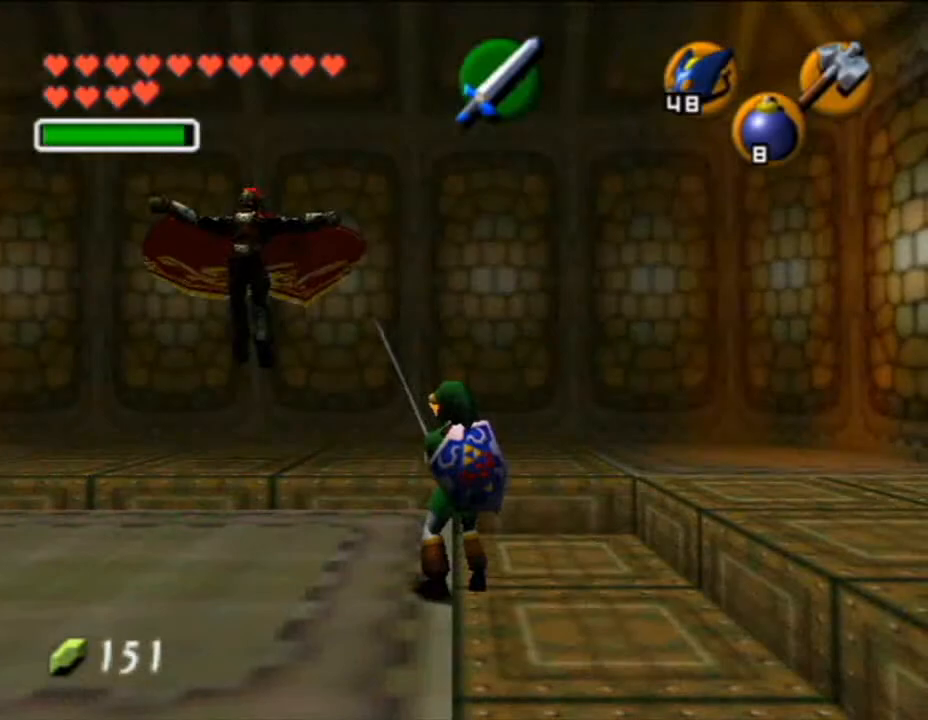
{"buttons": [], "left_stick": "center", "button_events": []}
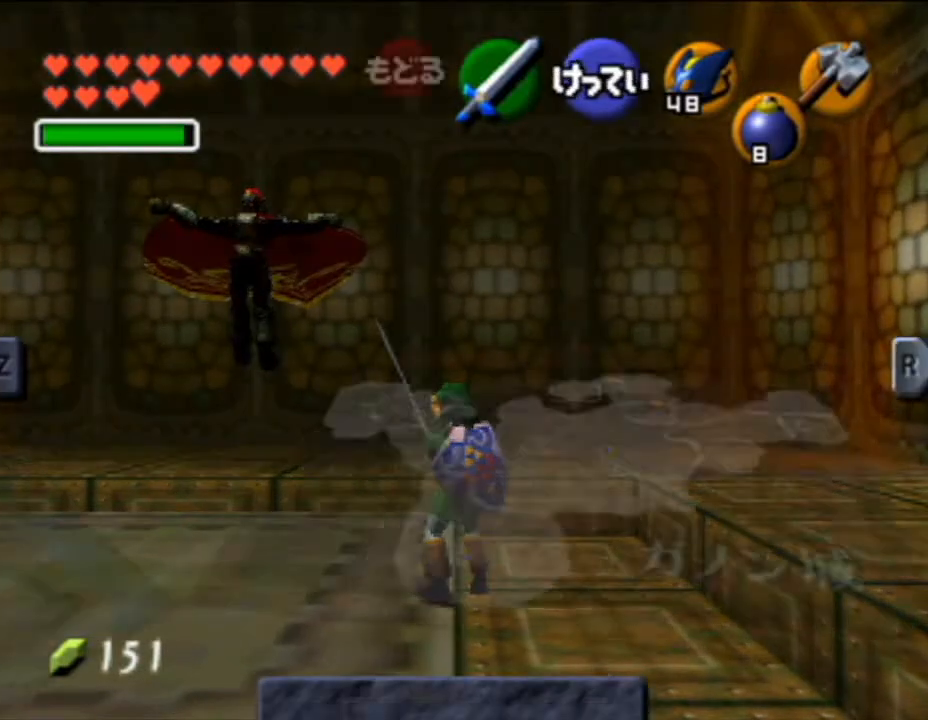
{"buttons": [], "left_stick": "center", "button_events": []}
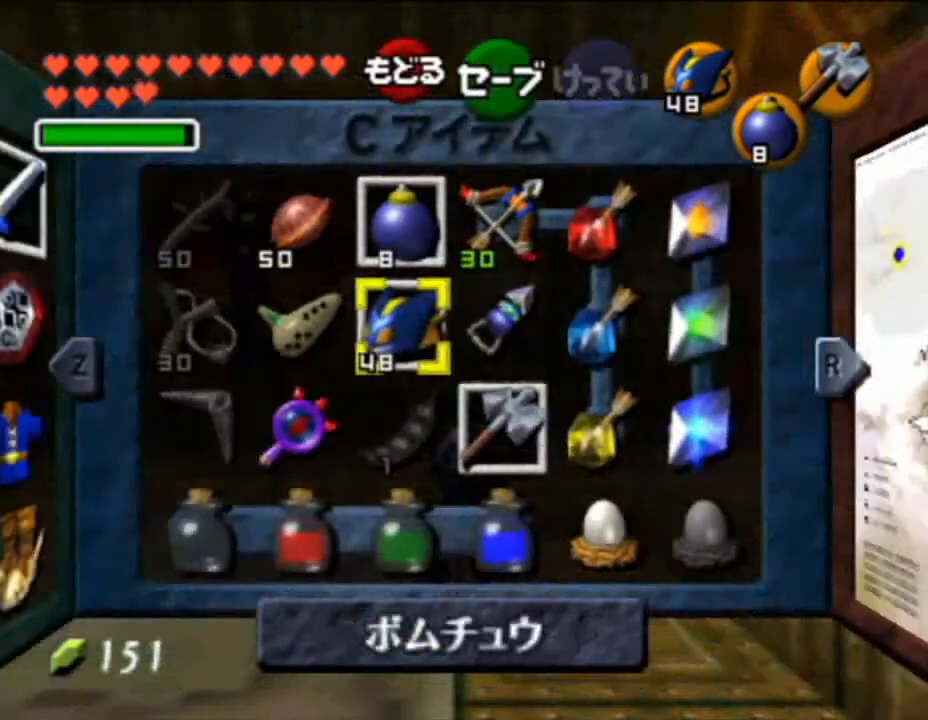
{"buttons": [], "left_stick": "center", "button_events": [[434, "Y", "down"], [500, "Y", "up"]]}
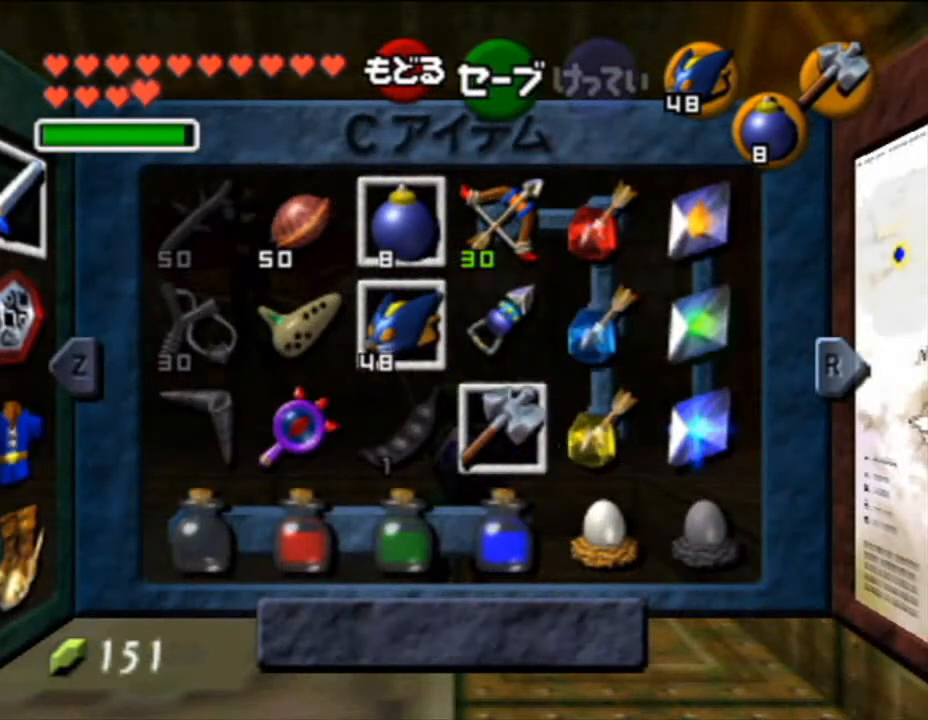
{"buttons": [], "left_stick": "center", "button_events": []}
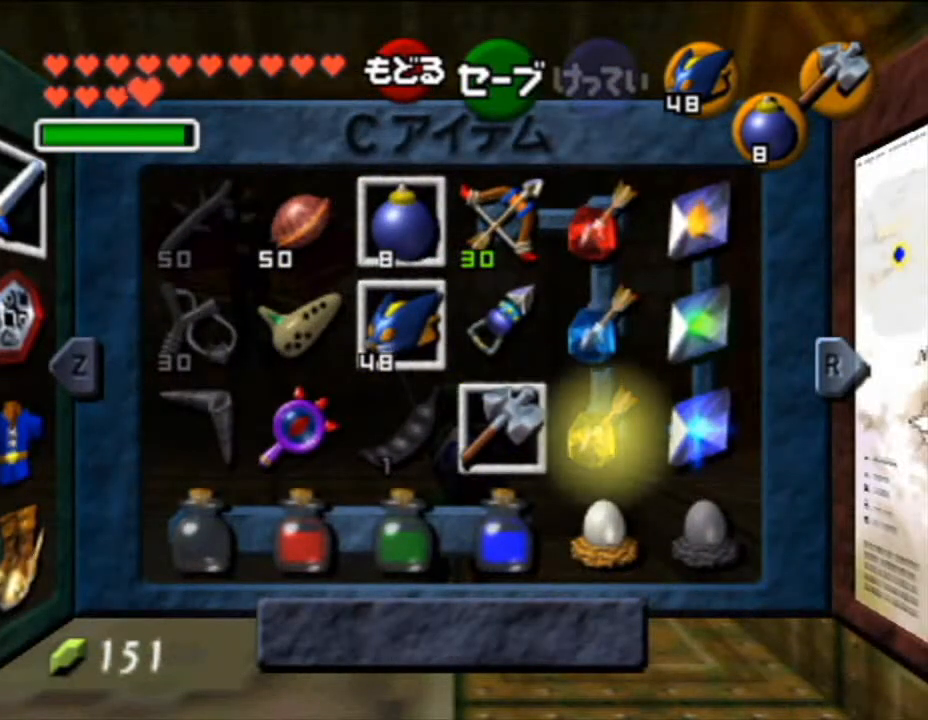
{"buttons": [], "left_stick": "center", "button_events": []}
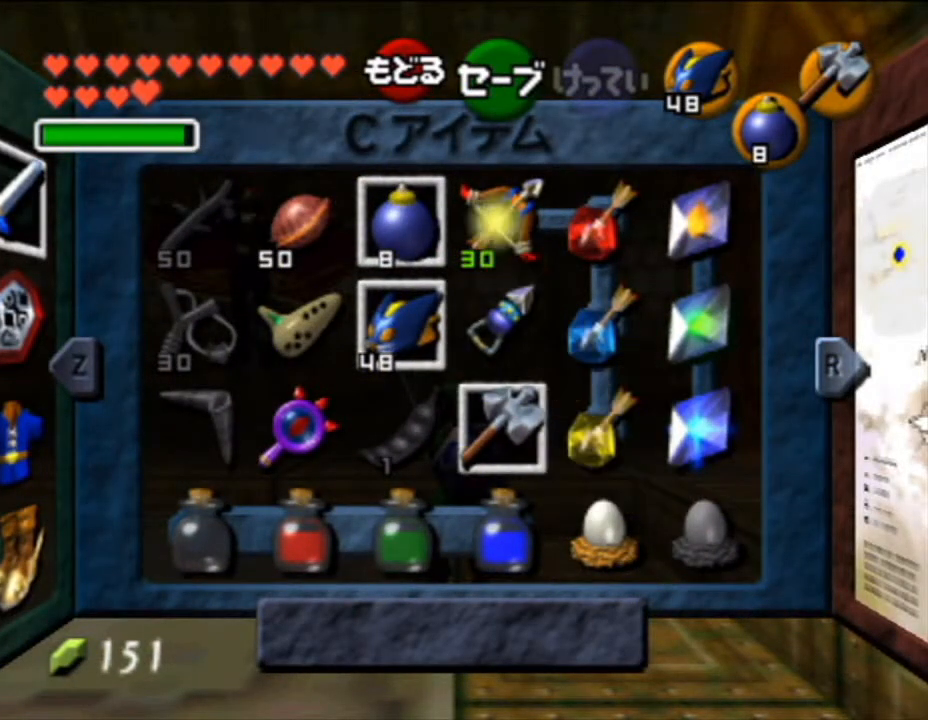
{"buttons": [], "left_stick": "center", "button_events": []}
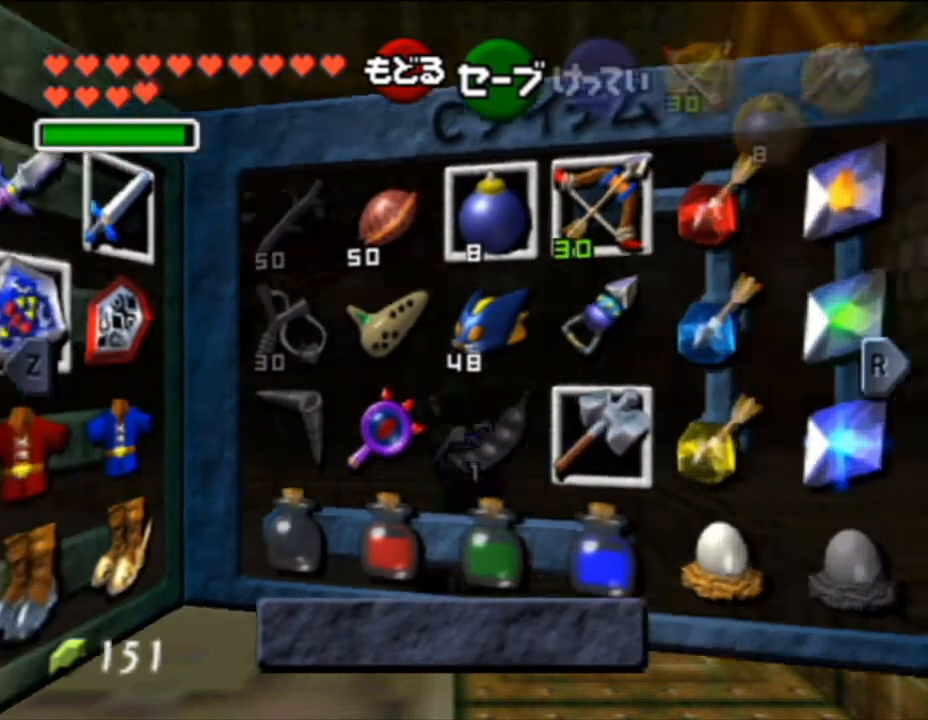
{"buttons": [], "left_stick": "left", "button_events": []}
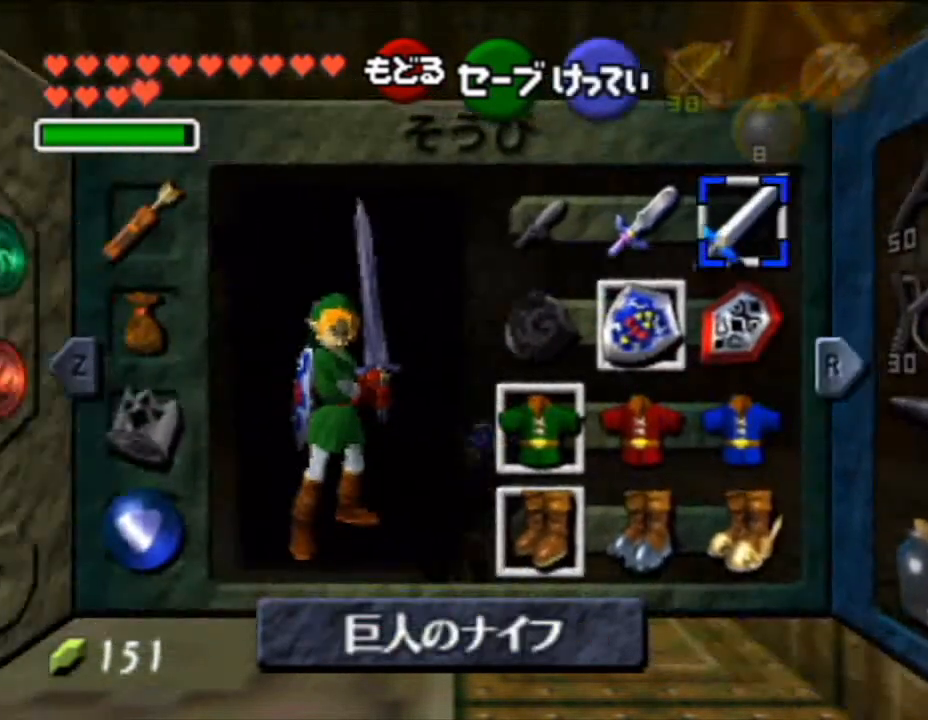
{"buttons": [], "left_stick": "center", "button_events": [[151, "A", "down"], [217, "A", "up"]]}
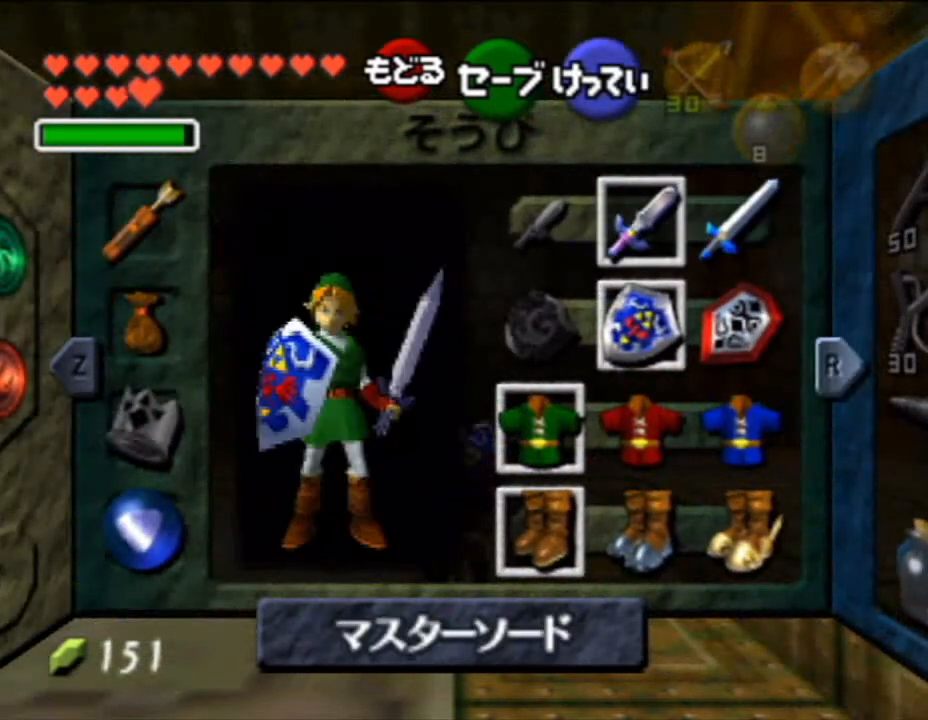
{"buttons": [], "left_stick": "center", "button_events": [[67, "START", "down"], [150, "START", "up"]]}
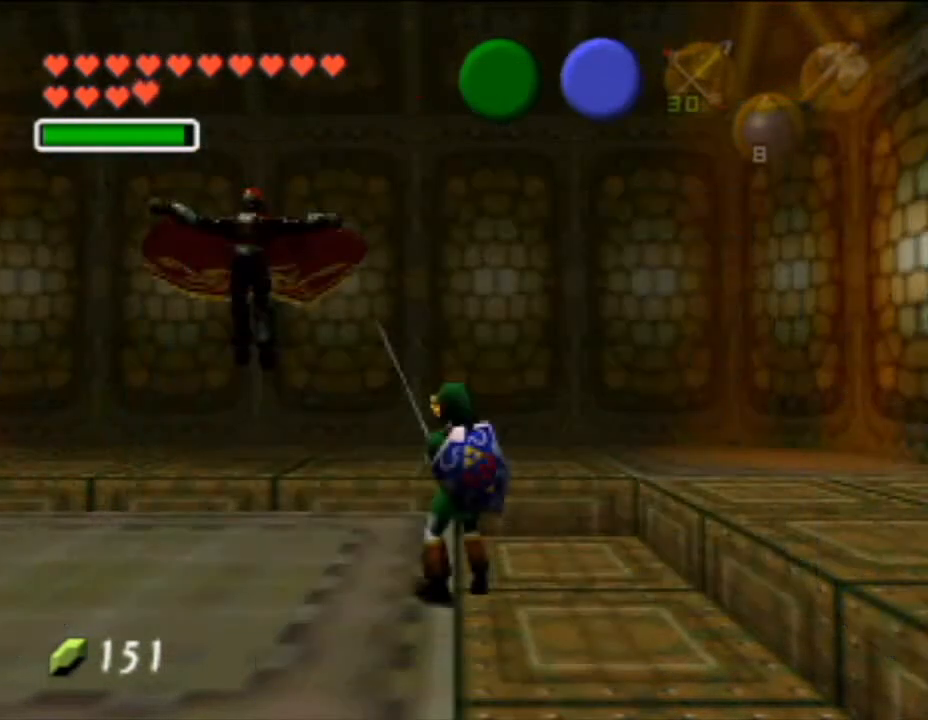
{"buttons": [], "left_stick": "center", "button_events": []}
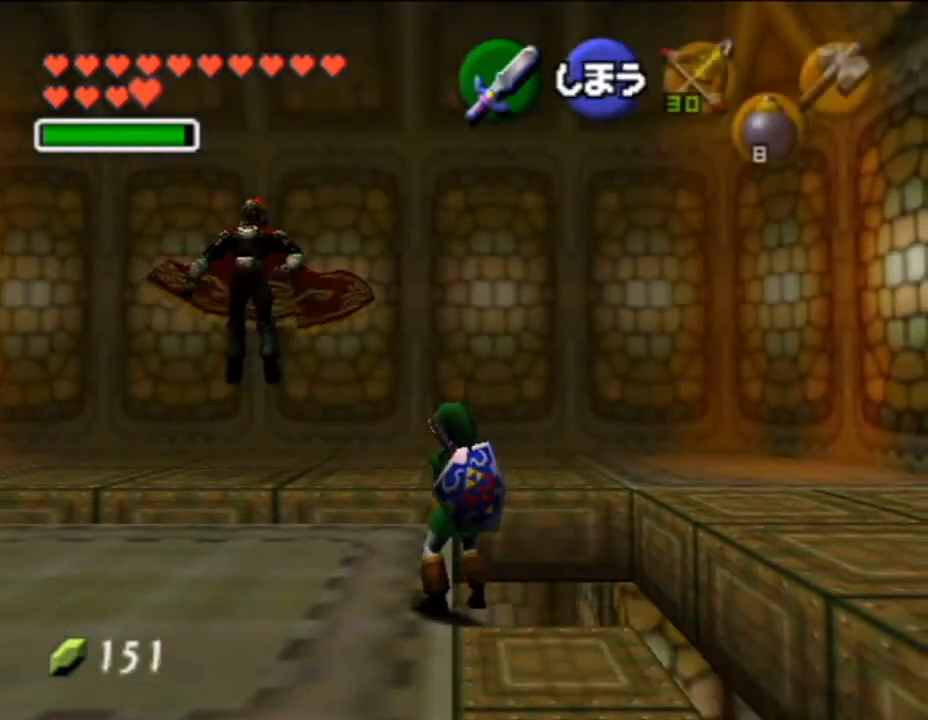
{"buttons": [], "left_stick": "center", "button_events": []}
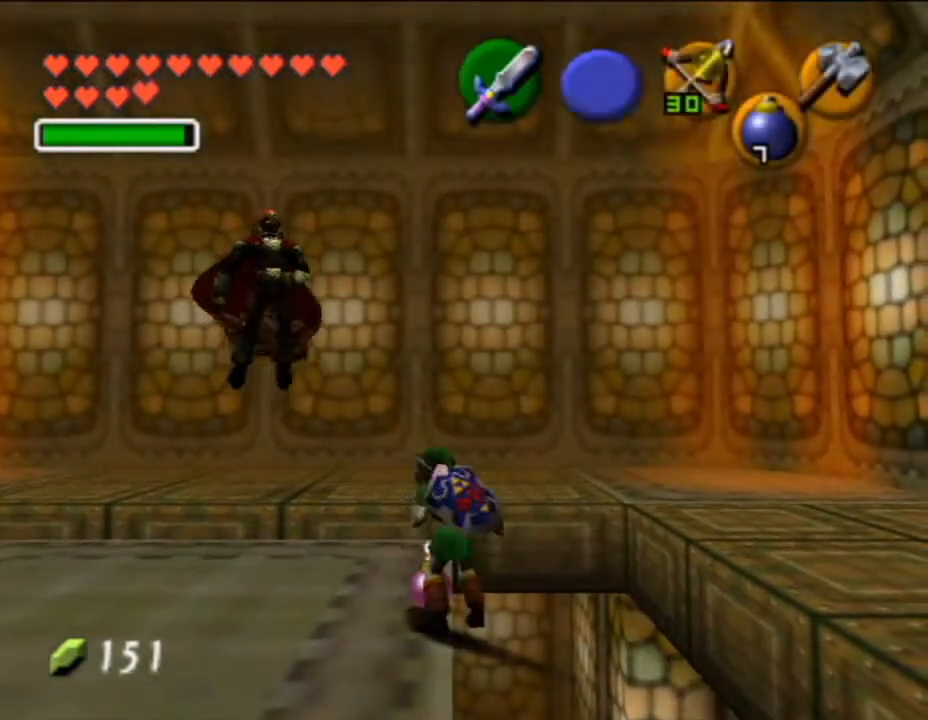
{"buttons": [], "left_stick": "center", "button_events": []}
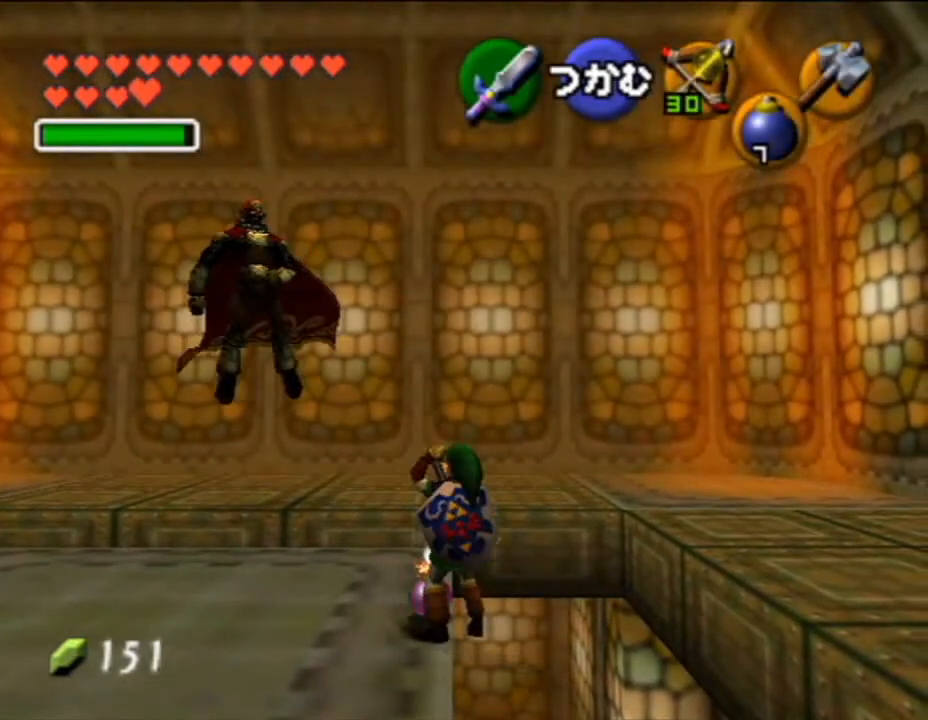
{"buttons": [], "left_stick": "center", "button_events": [[251, "A", "down"], [317, "A", "up"]]}
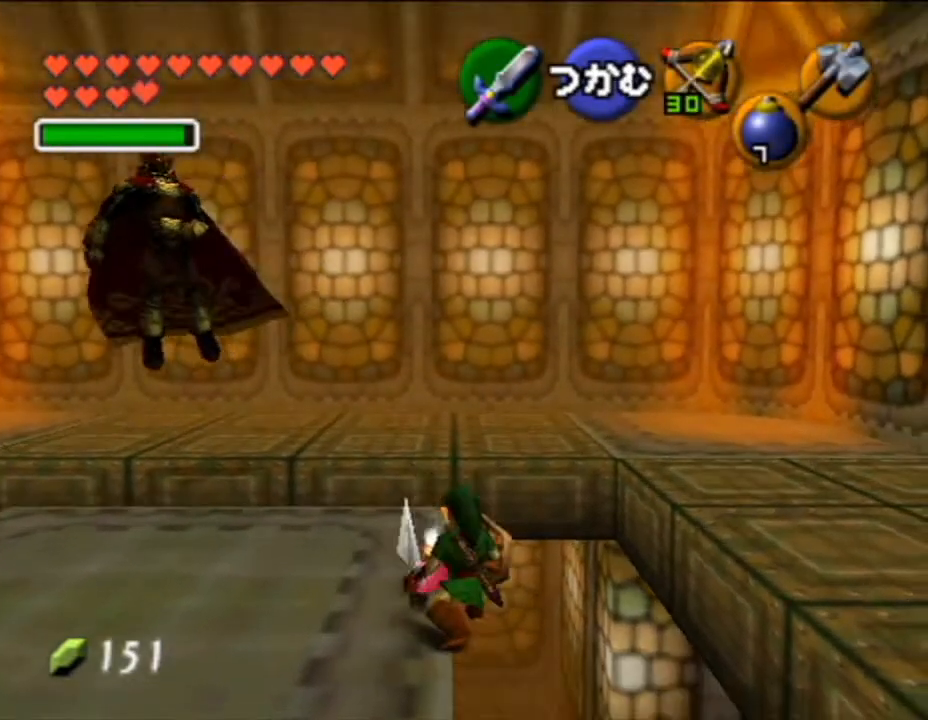
{"buttons": [], "left_stick": "center", "button_events": []}
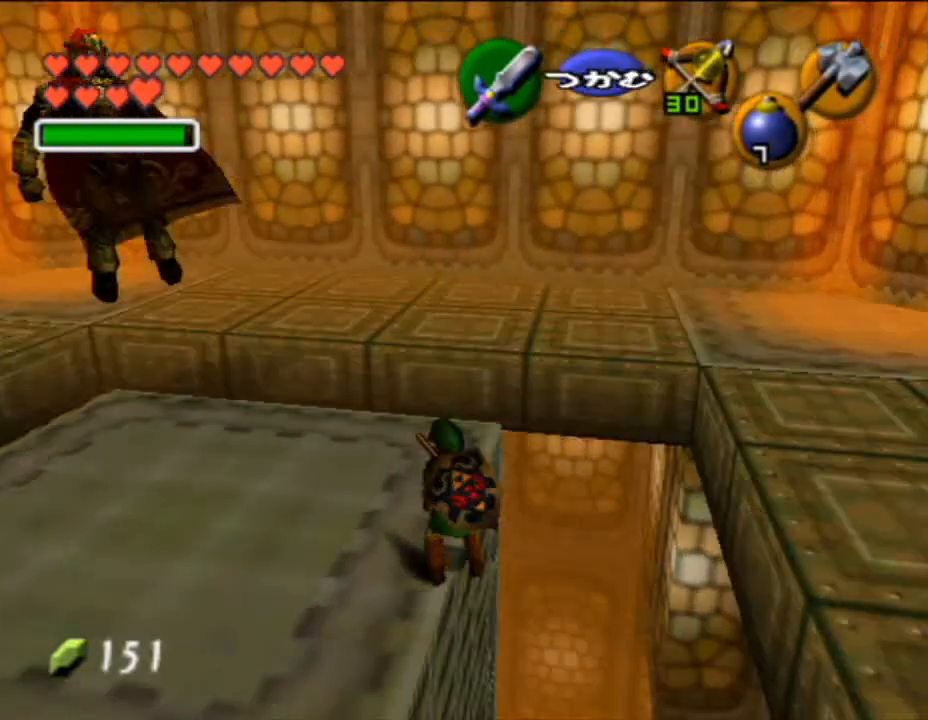
{"buttons": ["Y"], "left_stick": "center", "button_events": [[501, "Y", "down"]]}
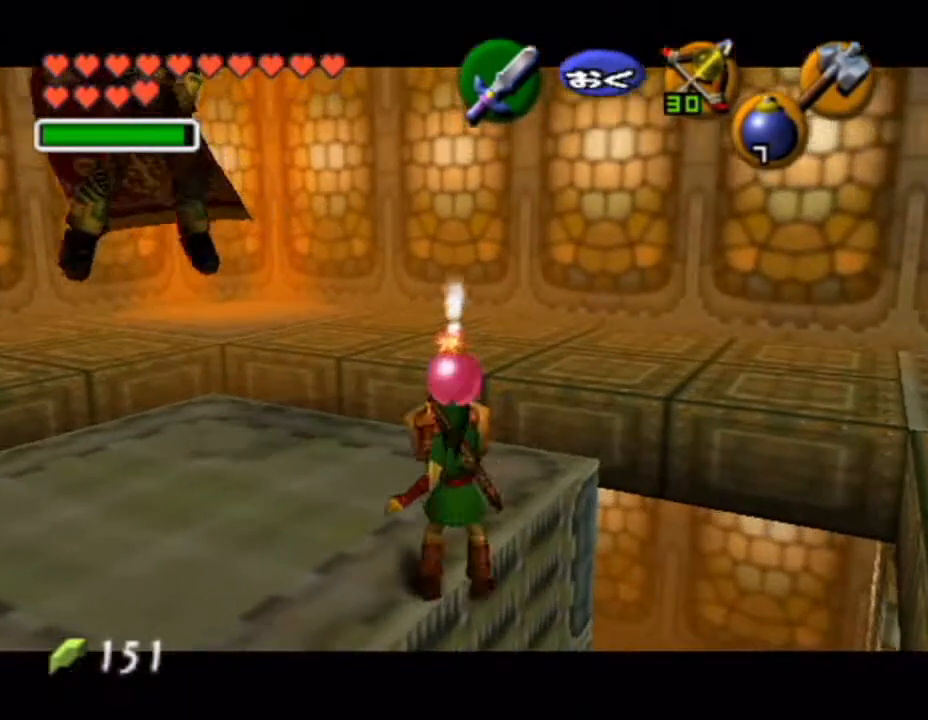
{"buttons": ["Y"], "left_stick": "center", "button_events": []}
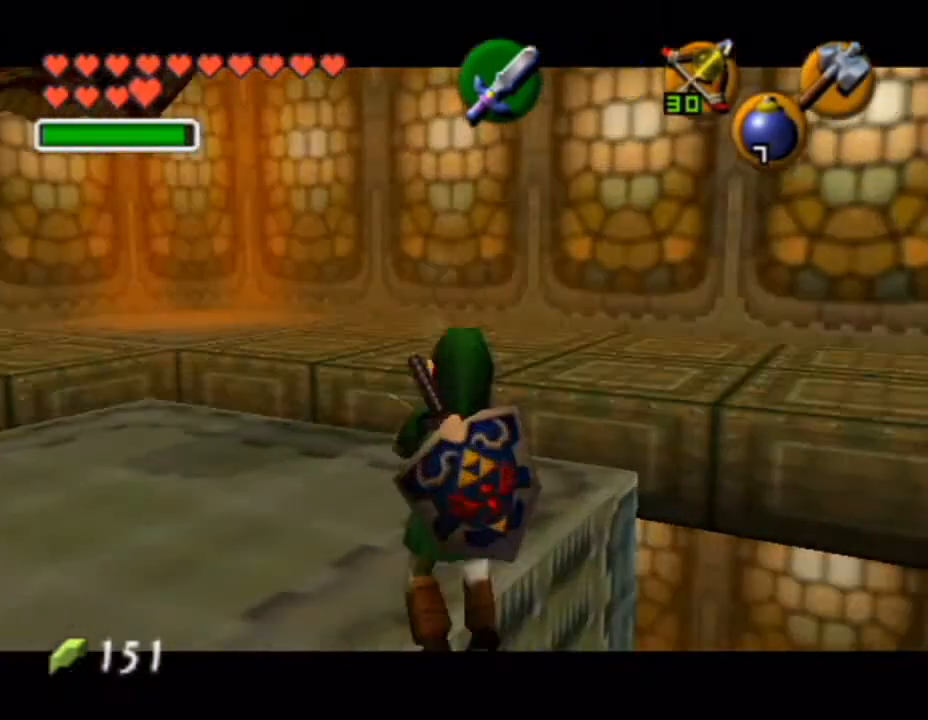
{"buttons": ["Y"], "left_stick": "left", "button_events": []}
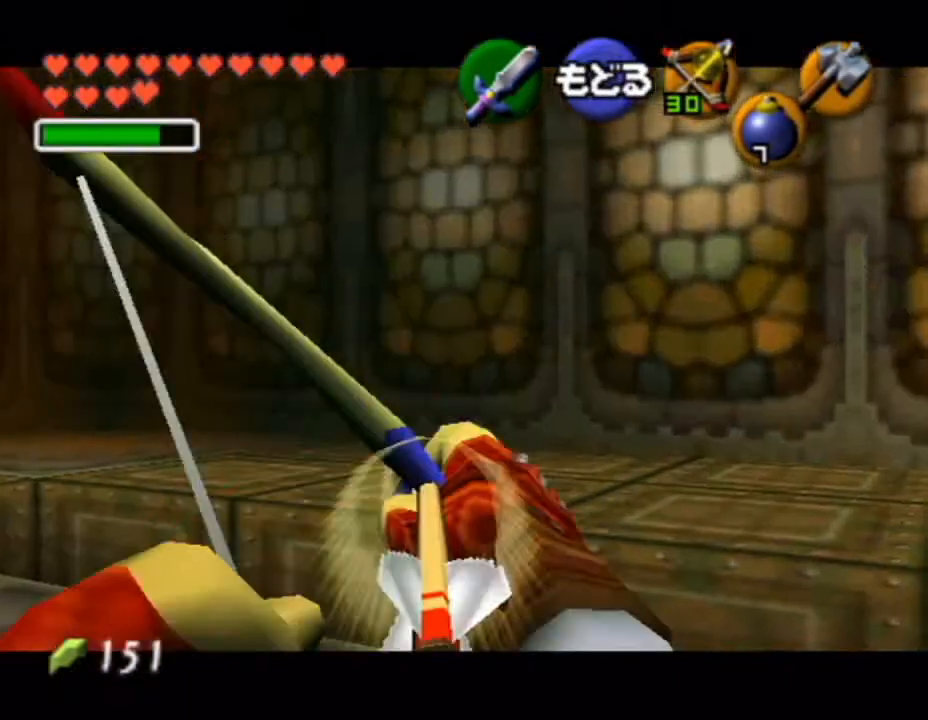
{"buttons": ["Y"], "left_stick": "center", "button_events": []}
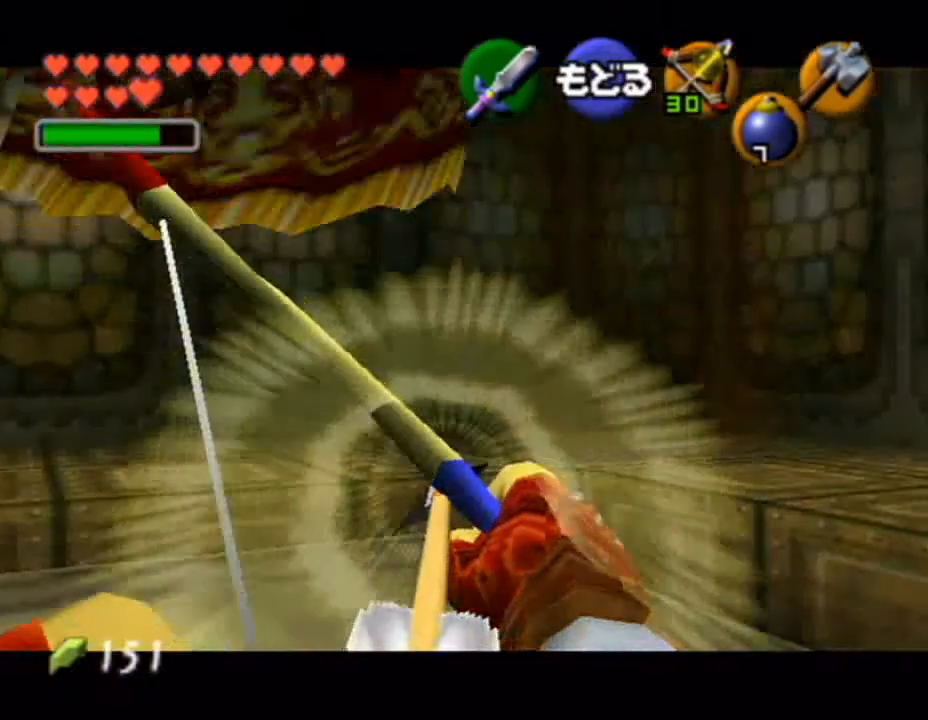
{"buttons": ["Y"], "left_stick": "center", "button_events": []}
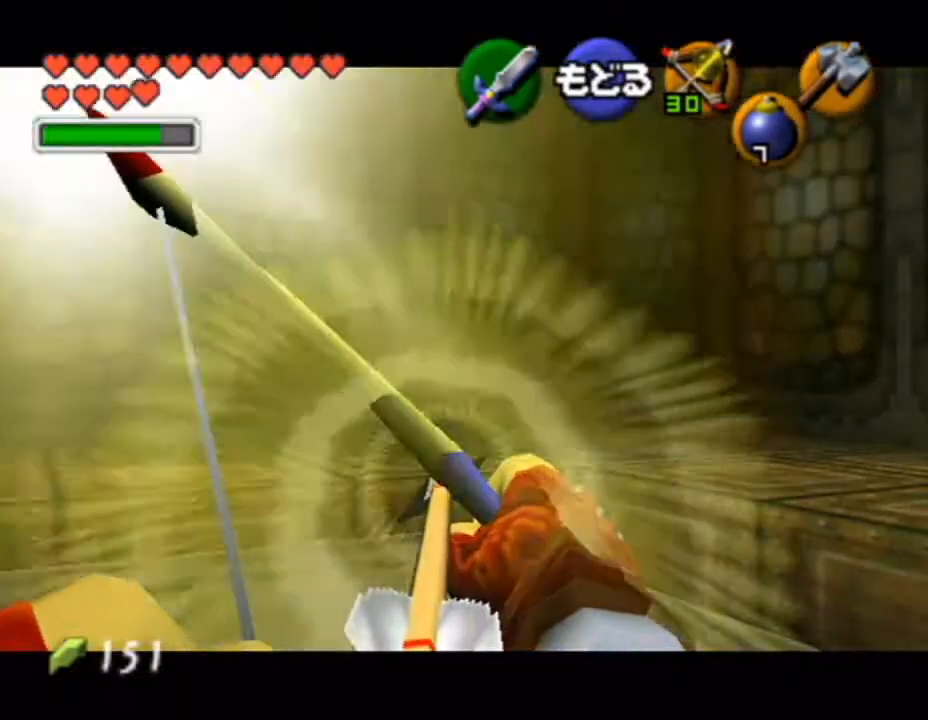
{"buttons": ["Y"], "left_stick": "down-left", "button_events": []}
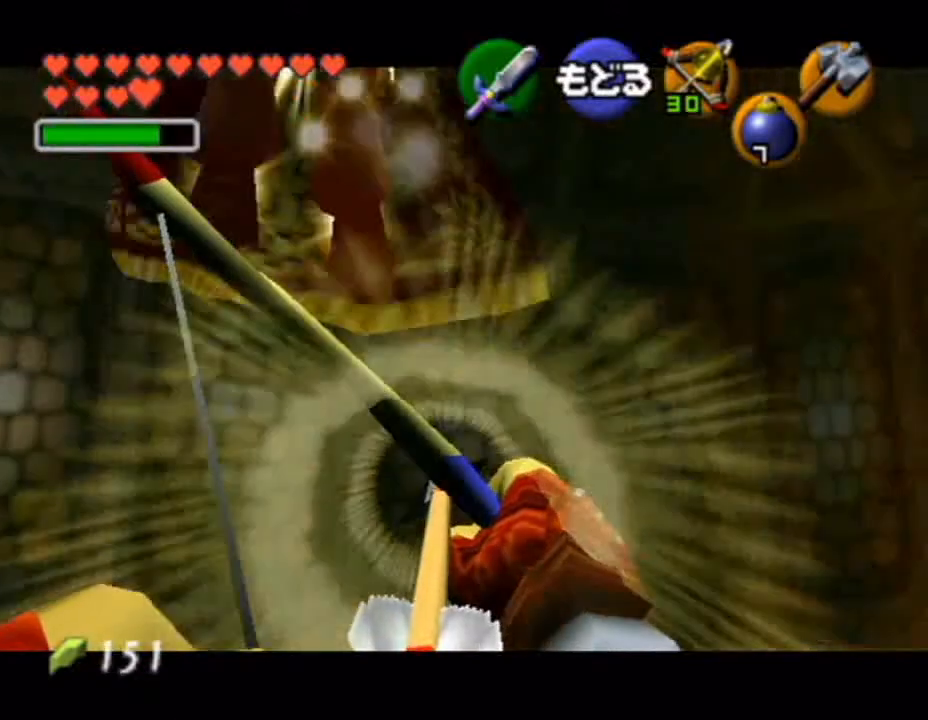
{"buttons": [], "left_stick": "center", "button_events": [[217, "Y", "up"]]}